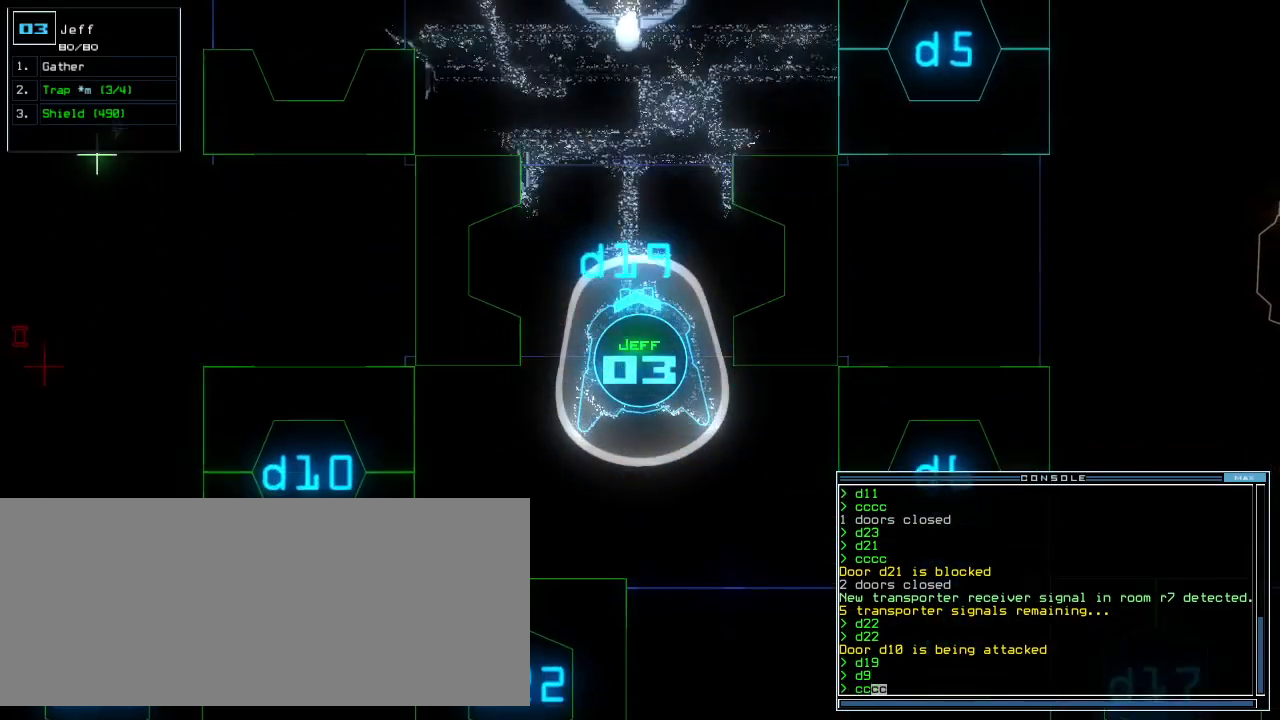
Gameplay with keyboard; each line is a JSON object with the keys held at the frame after it. "events" lists presses ("down") and releases ("up") of ".", "0", "1", "2", "3", "4", "5", "6", "7", "8", "9", "a", "b", "backspace", "c", "caps_lock", "comma", "ctrl_l", "ctrl_r", "d", "down", "e", "equals", "escape", "f", "f1", "g", "h", "i", "j", "k", "l", "left", "m", "minus", "n", "o", "p", "q", "quote", "r", "return", "right", "s", "semicolon", "shift_l", "shift_r", "space", "t", "tab", "tilde", "u", "up", "v", "w", "x", "y" and "z" between this image and that frame as [ms after this image, input, new state], when the widget could be followed in between. No other keys are recorded. Mouse input is not recorded.
{"keys": ["3", "down", "return"]}
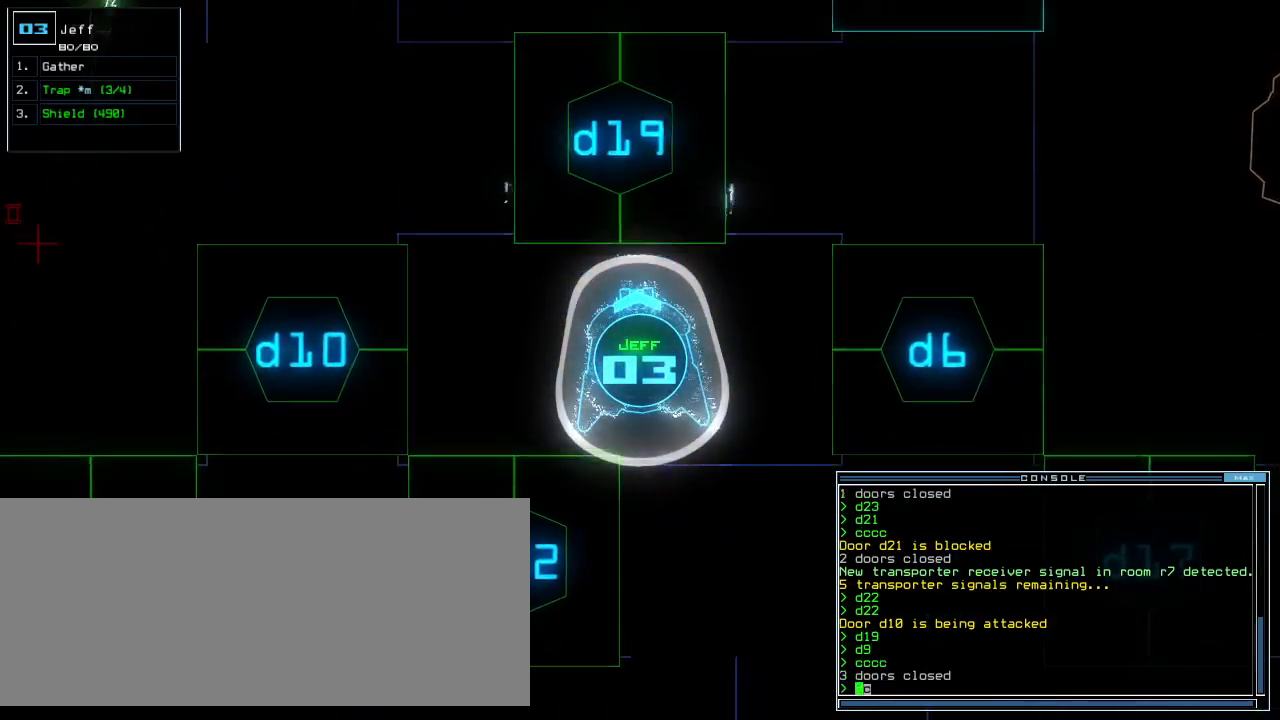
{"keys": [], "events": [[20, "return", "up"], [80, "down", "up"], [100, "3", "up"], [160, "space", "down"], [240, "space", "up"]]}
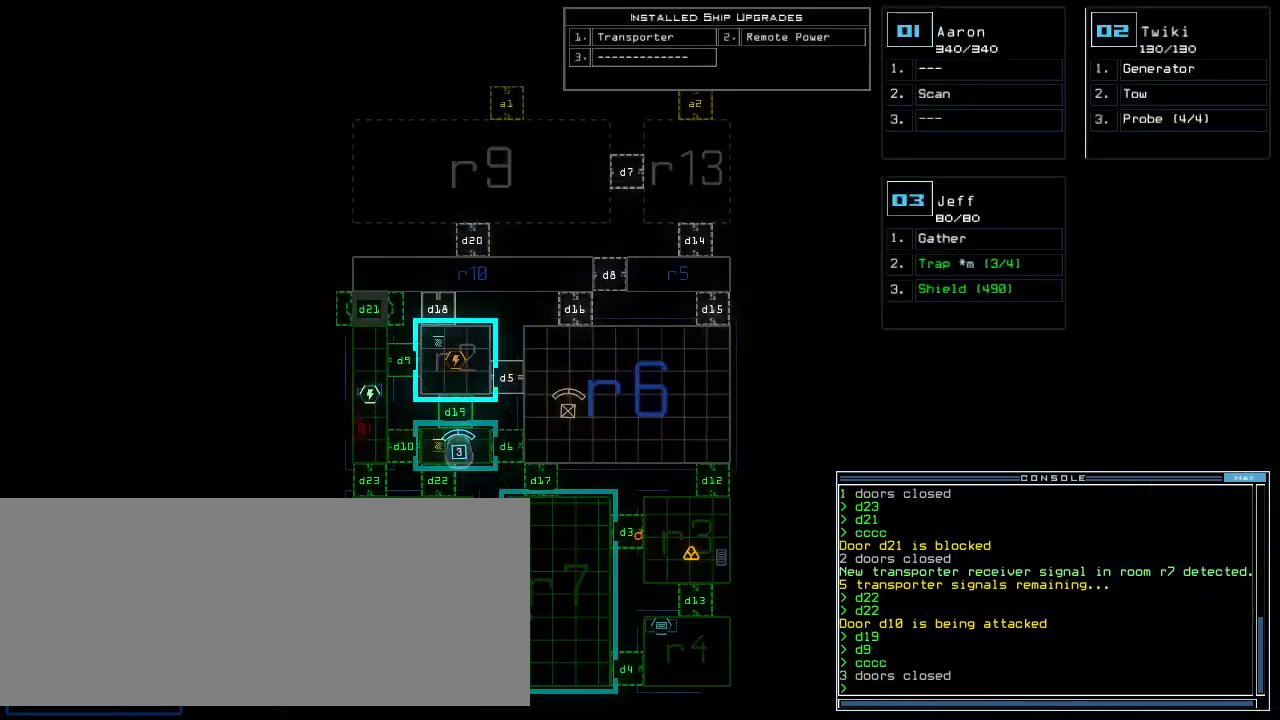
{"keys": [], "events": []}
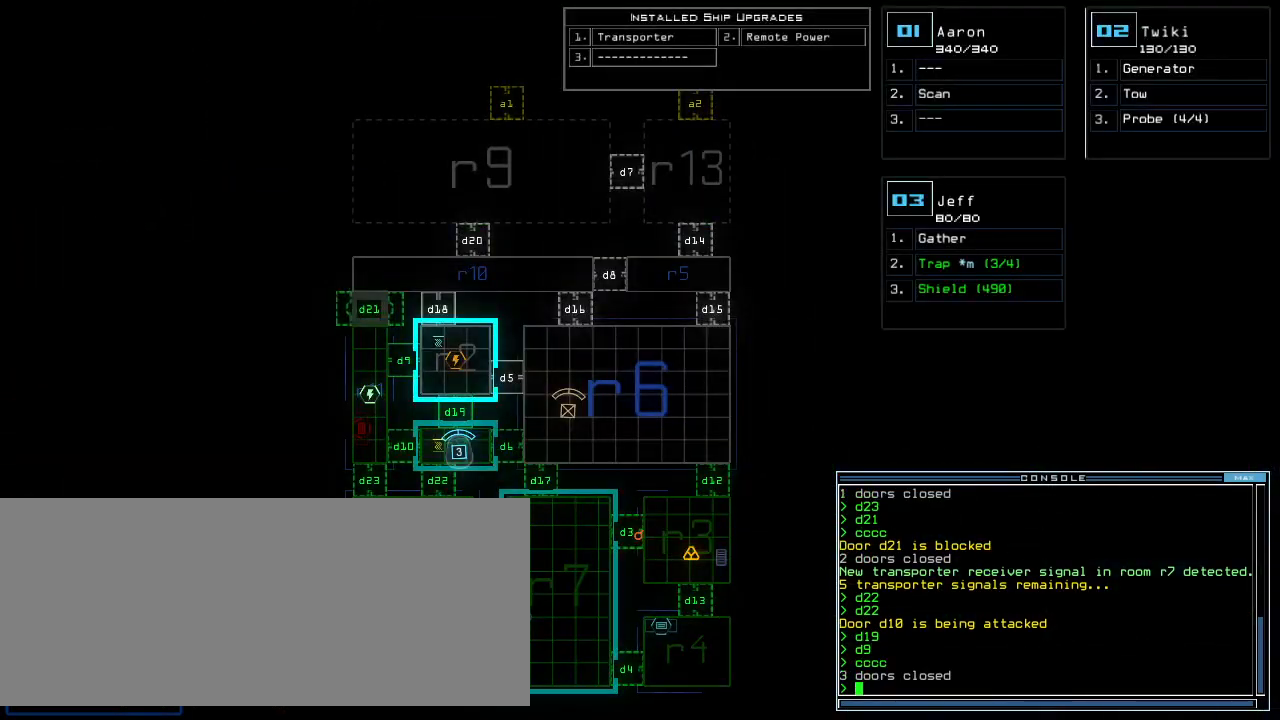
{"keys": [], "events": []}
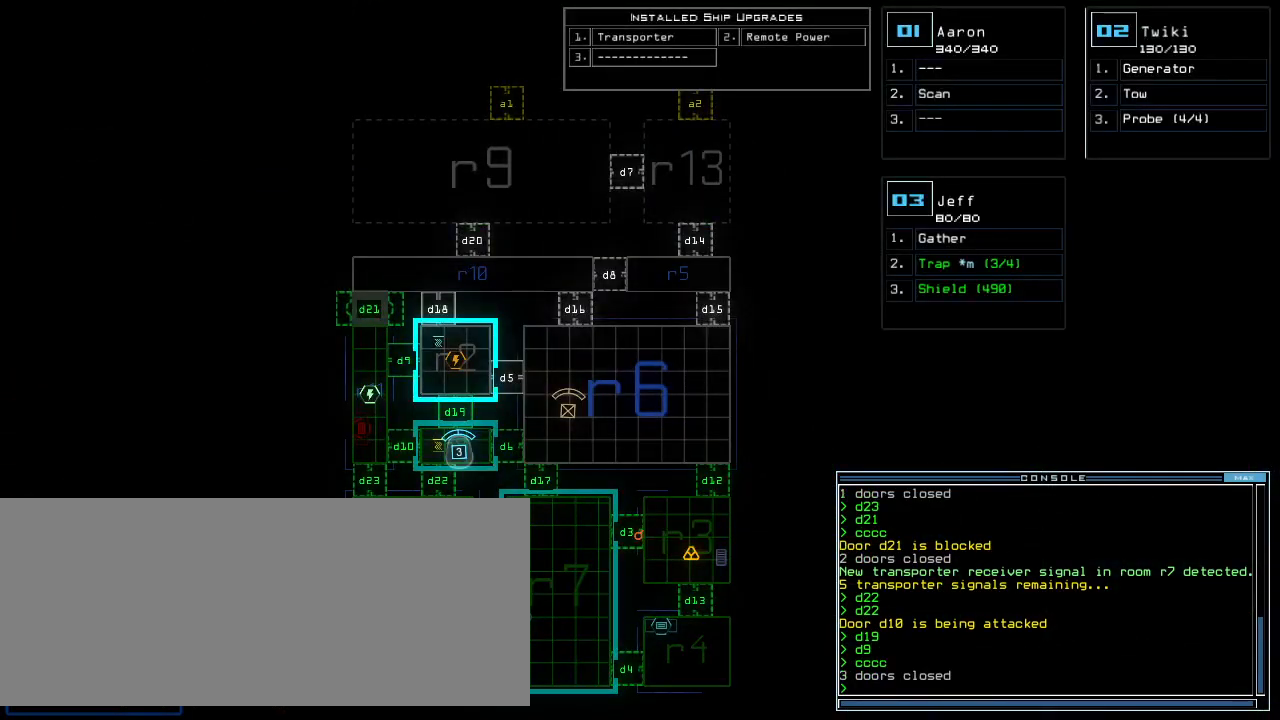
{"keys": [], "events": []}
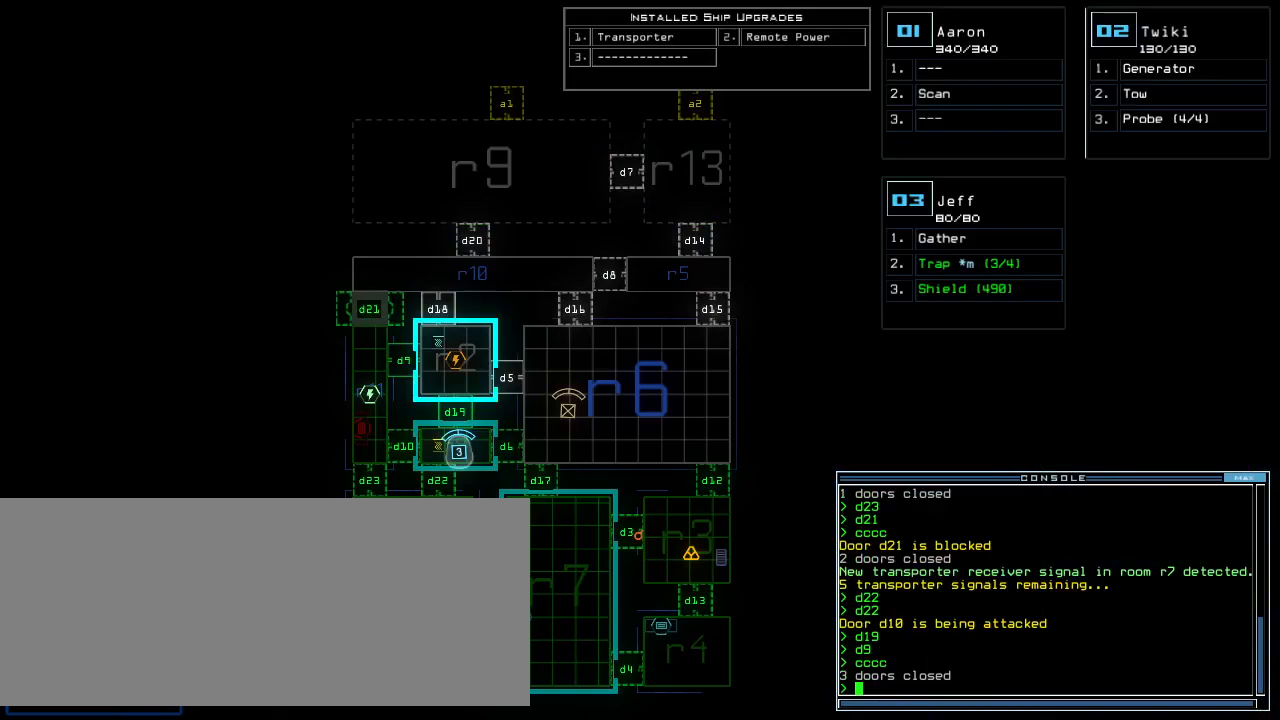
{"keys": [], "events": []}
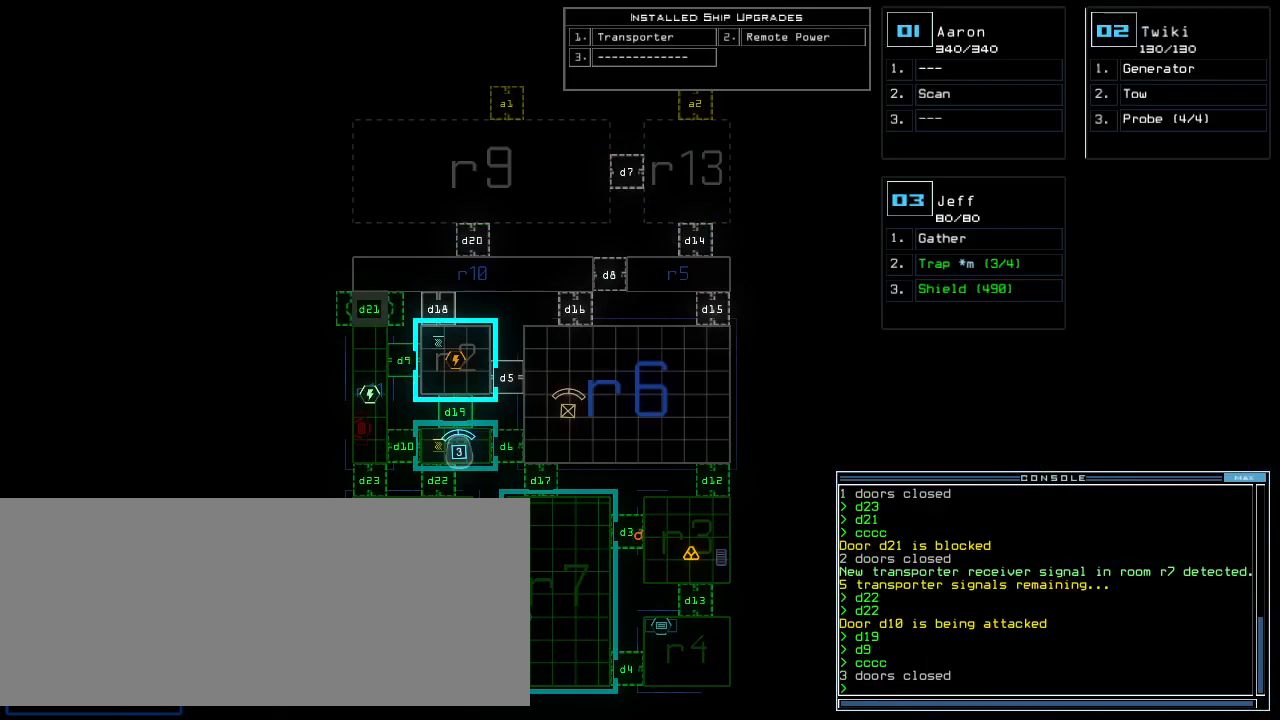
{"keys": [], "events": []}
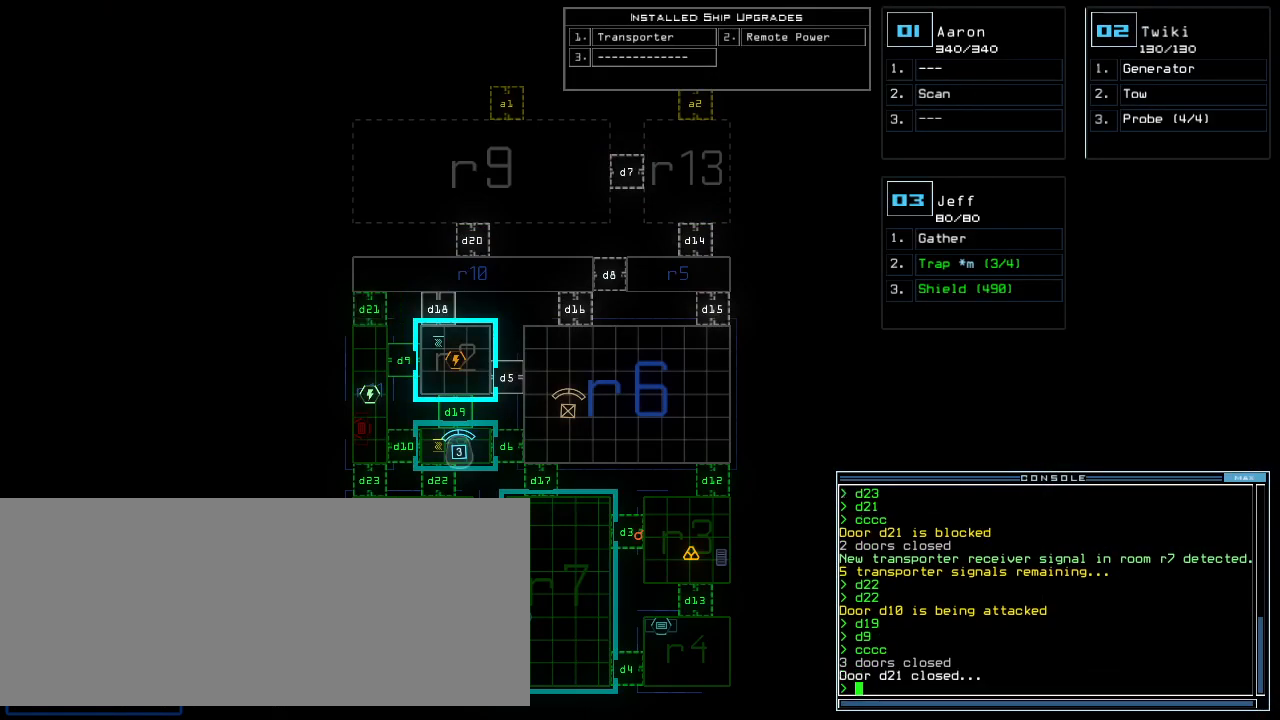
{"keys": [], "events": []}
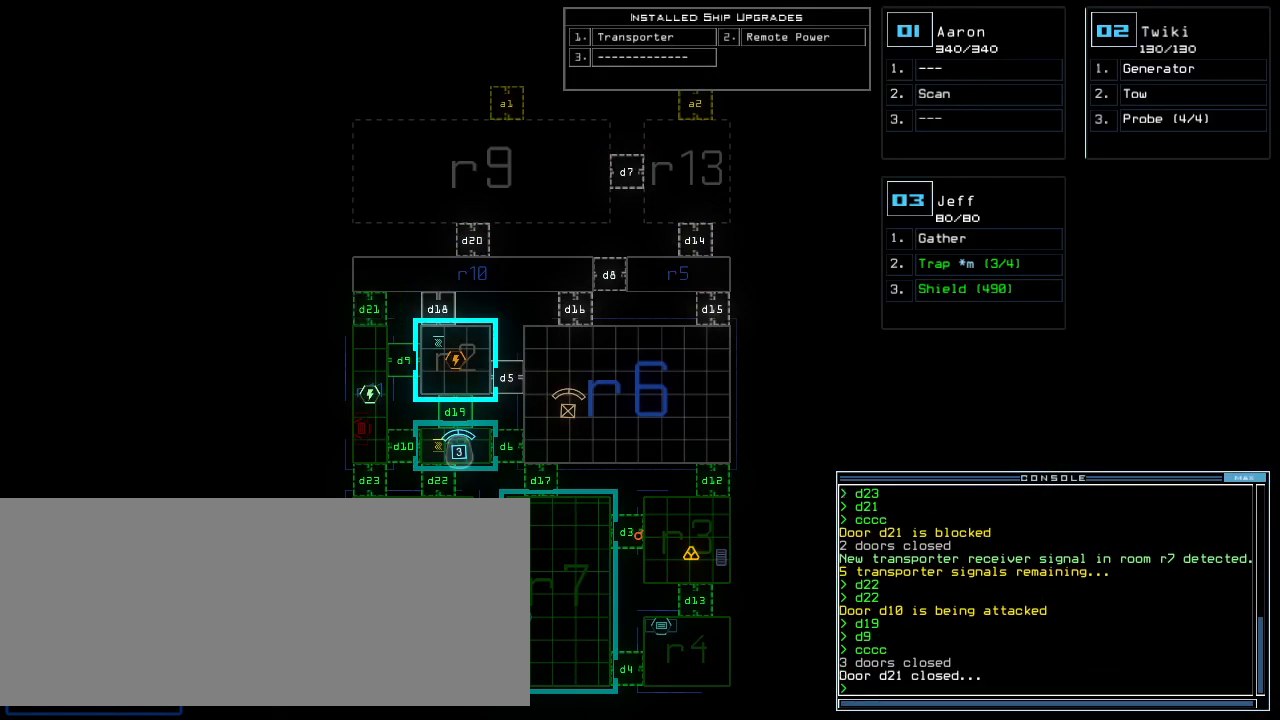
{"keys": ["3"], "events": [[440, "3", "down"]]}
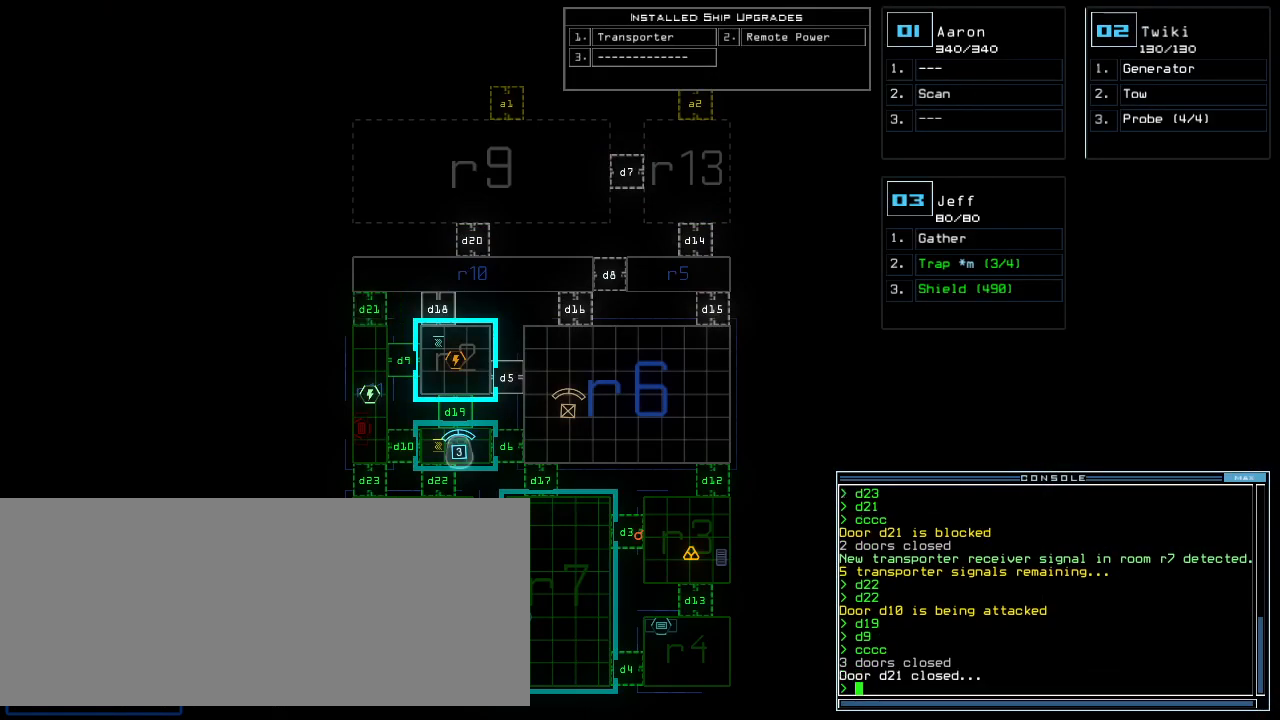
{"keys": ["1", "9"], "events": [[20, "3", "up"], [220, "d", "down"], [300, "d", "up"], [420, "1", "down"], [480, "9", "down"]]}
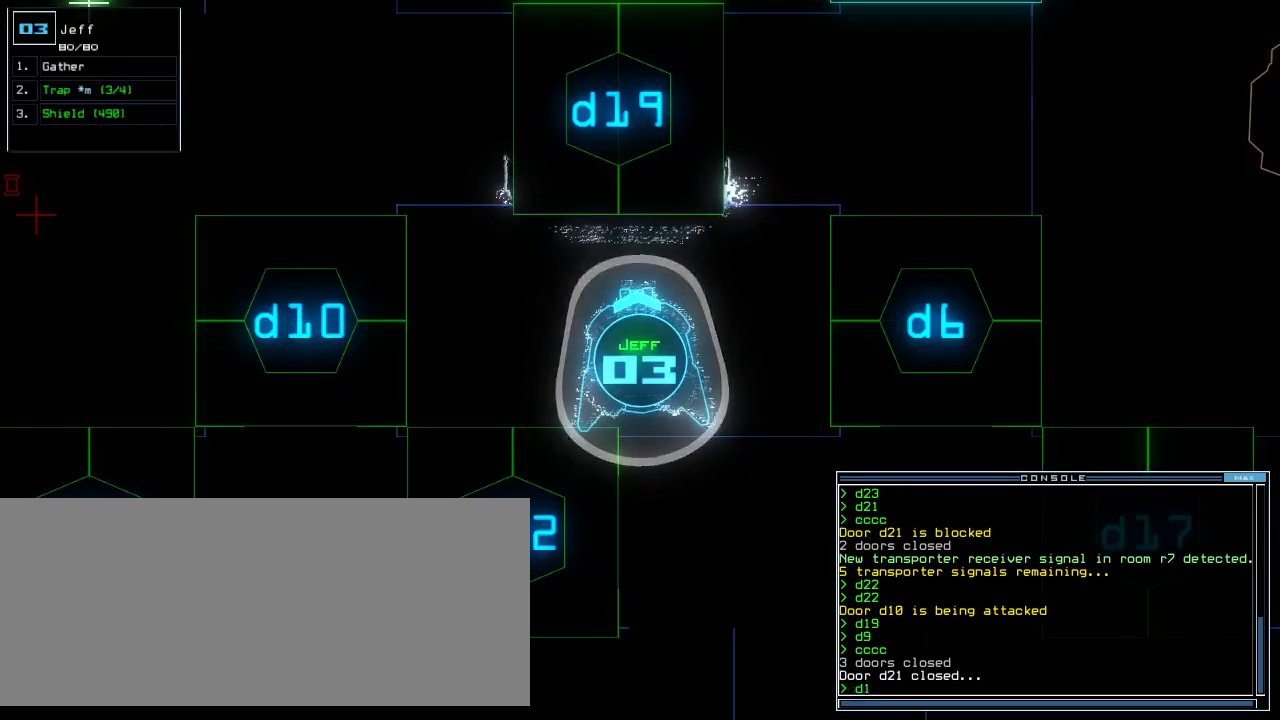
{"keys": ["3", "up"], "events": [[20, "1", "up"], [40, "9", "up"], [360, "up", "down"], [480, "3", "down"]]}
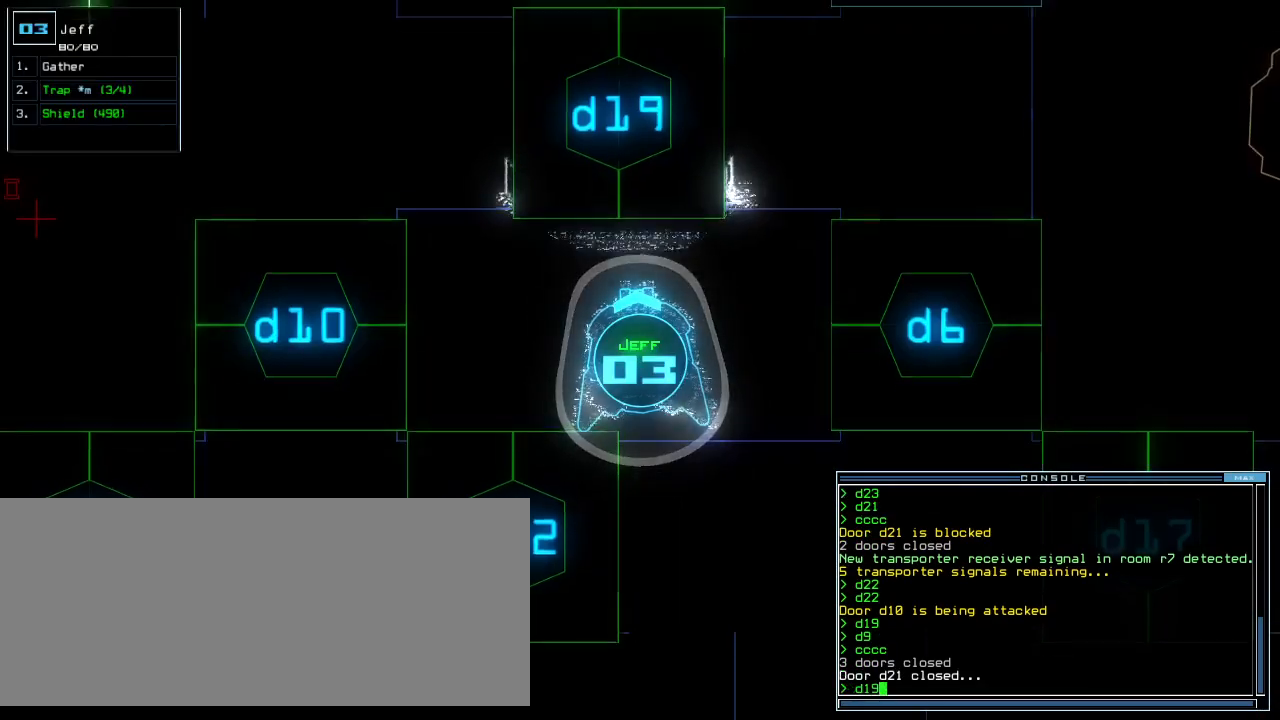
{"keys": ["up"]}
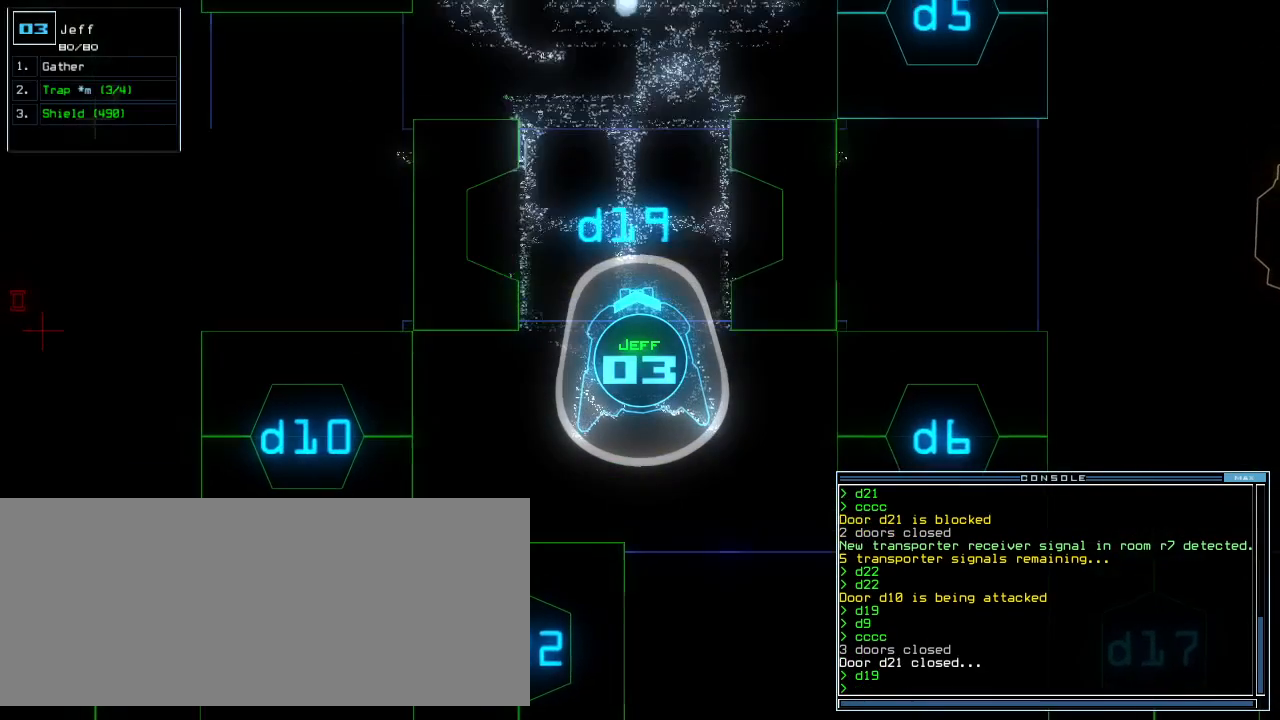
{"keys": ["up"], "events": [[280, "f1", "down"], [360, "f1", "up"]]}
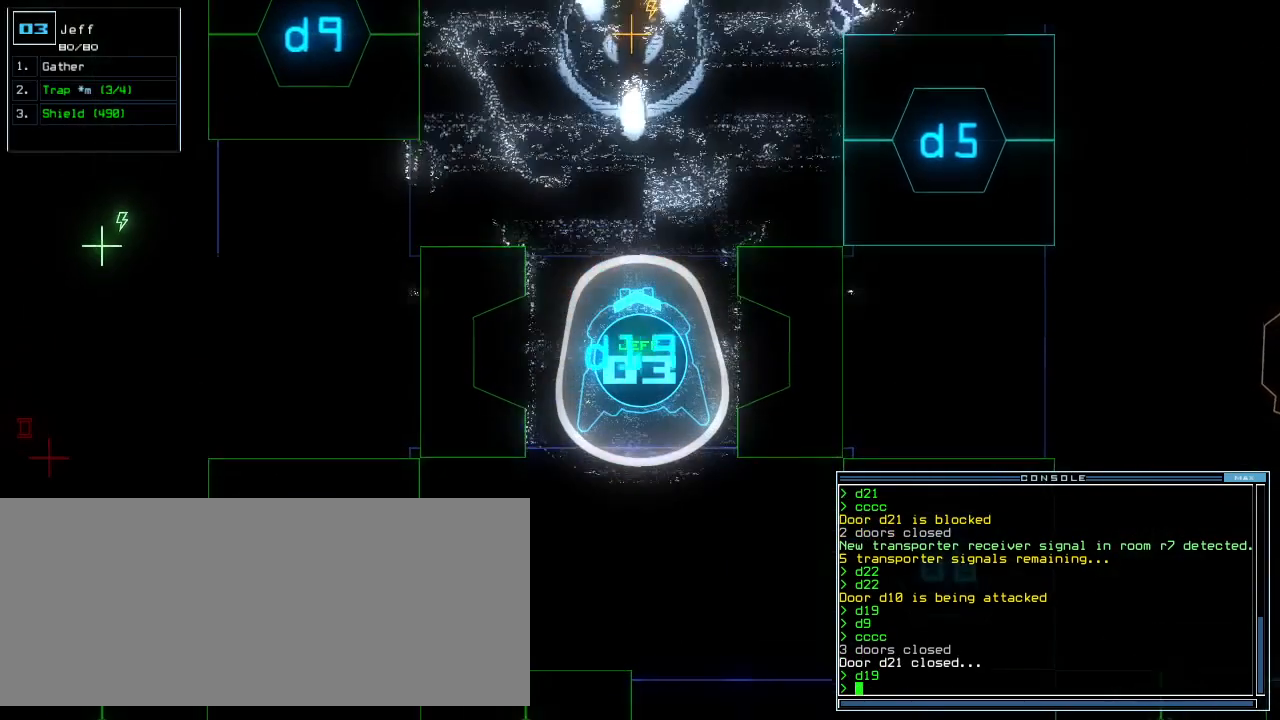
{"keys": []}
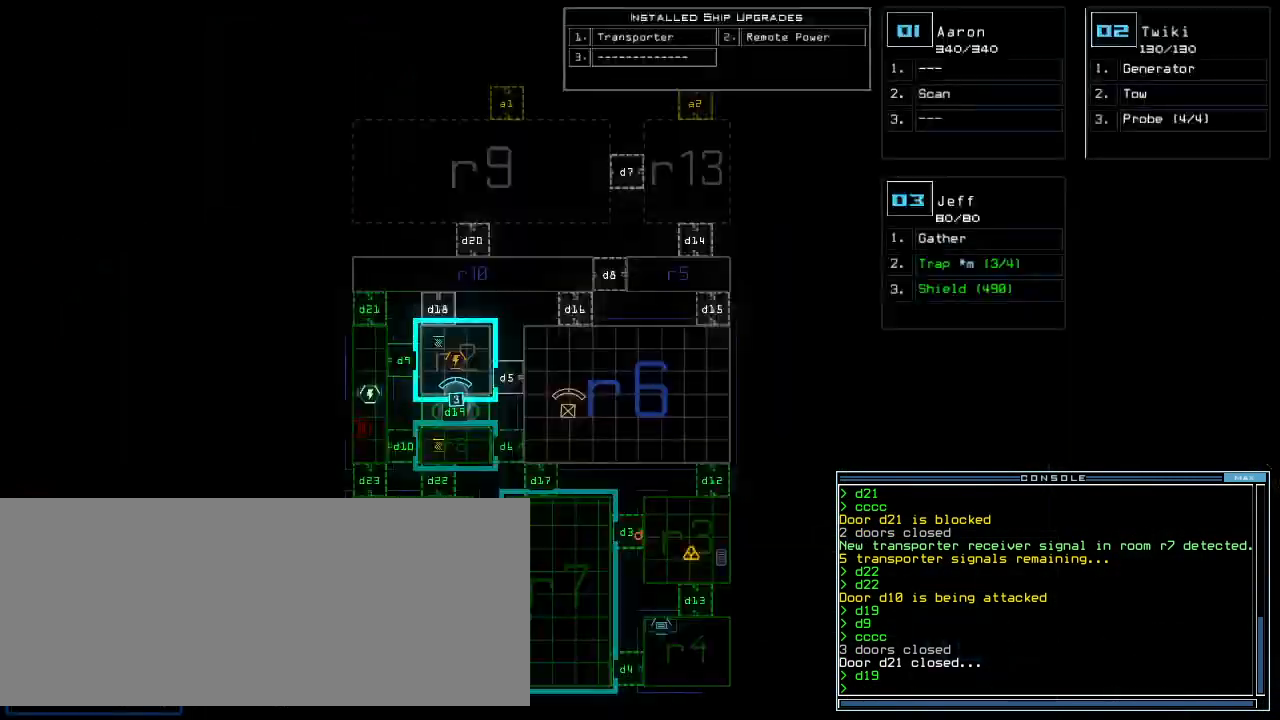
{"keys": [], "events": []}
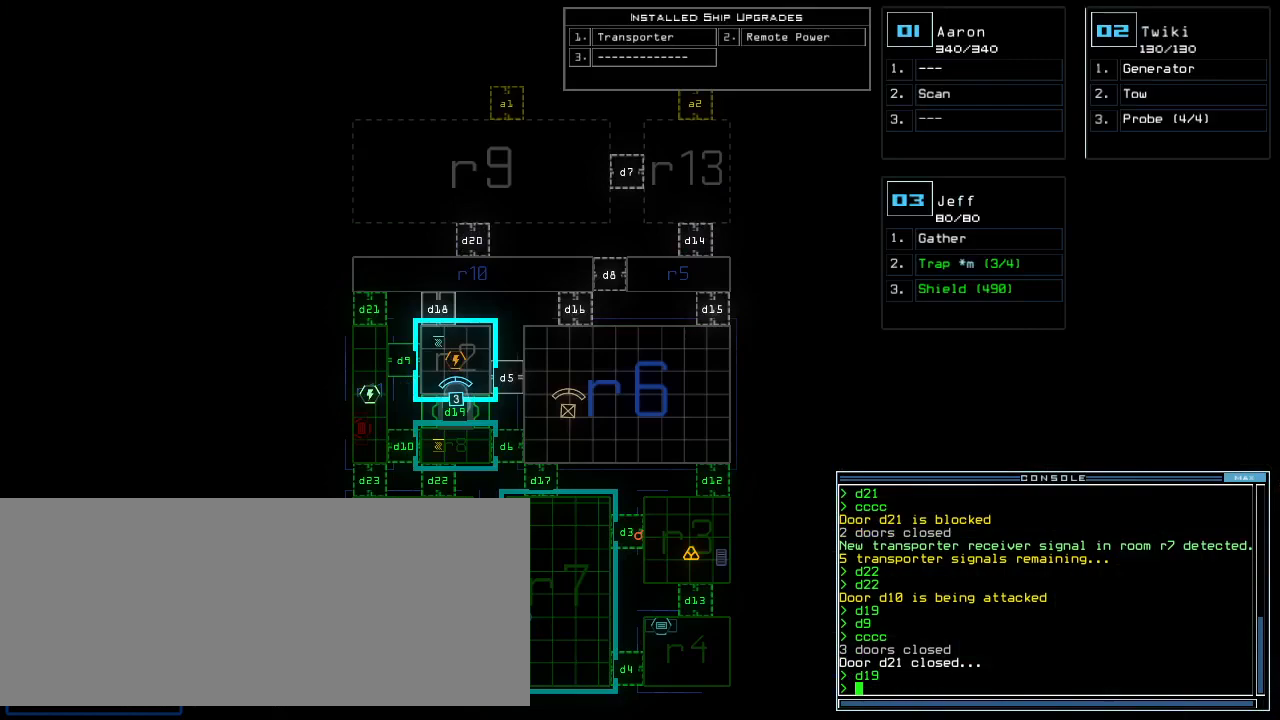
{"keys": [], "events": []}
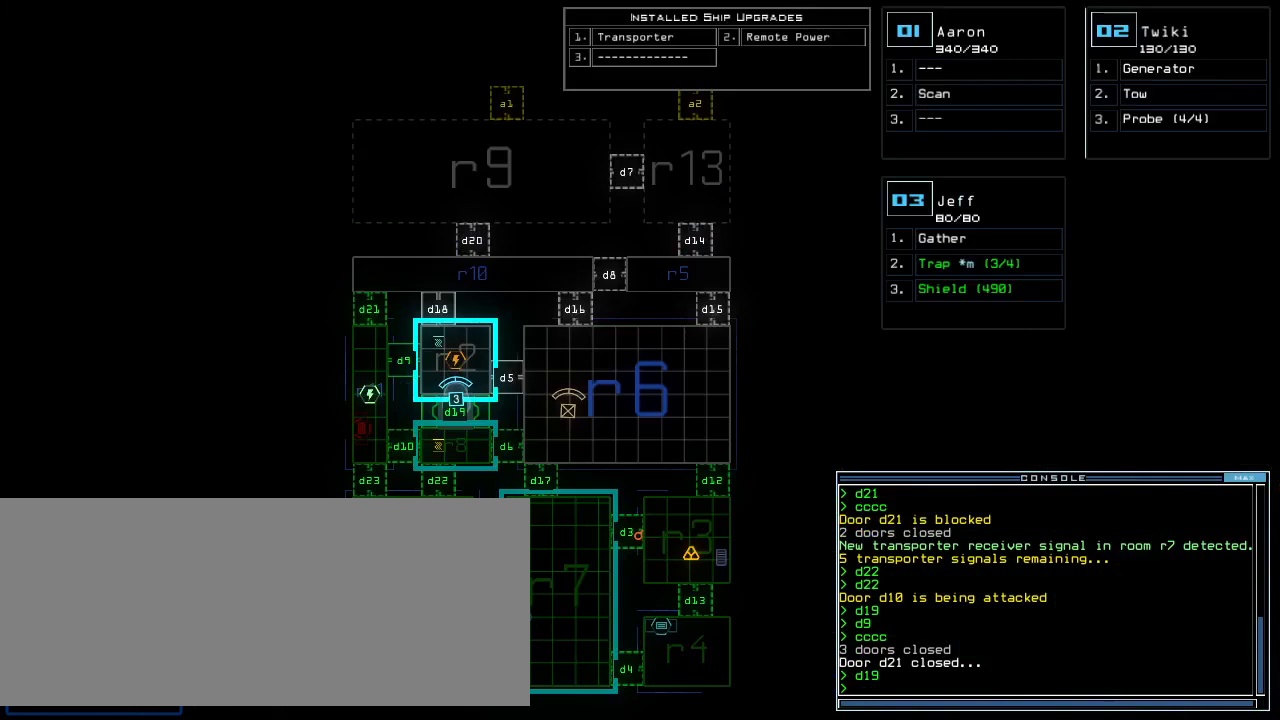
{"keys": [], "events": []}
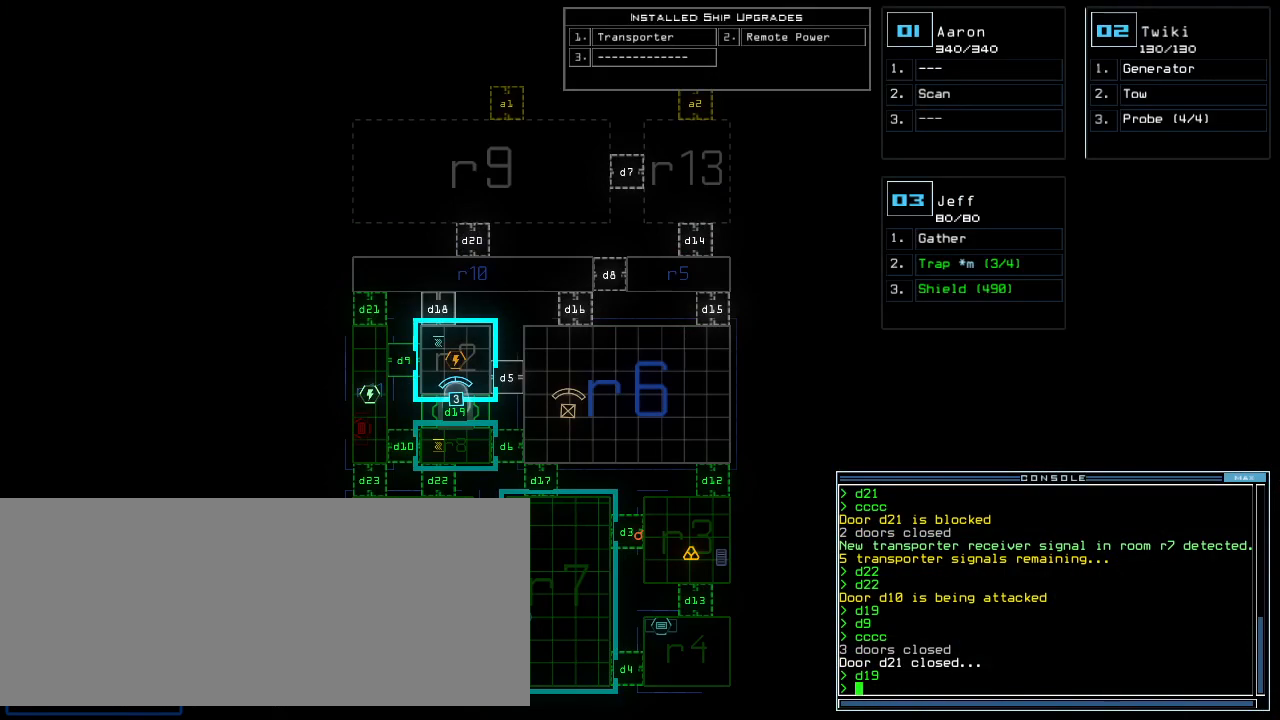
{"keys": [], "events": []}
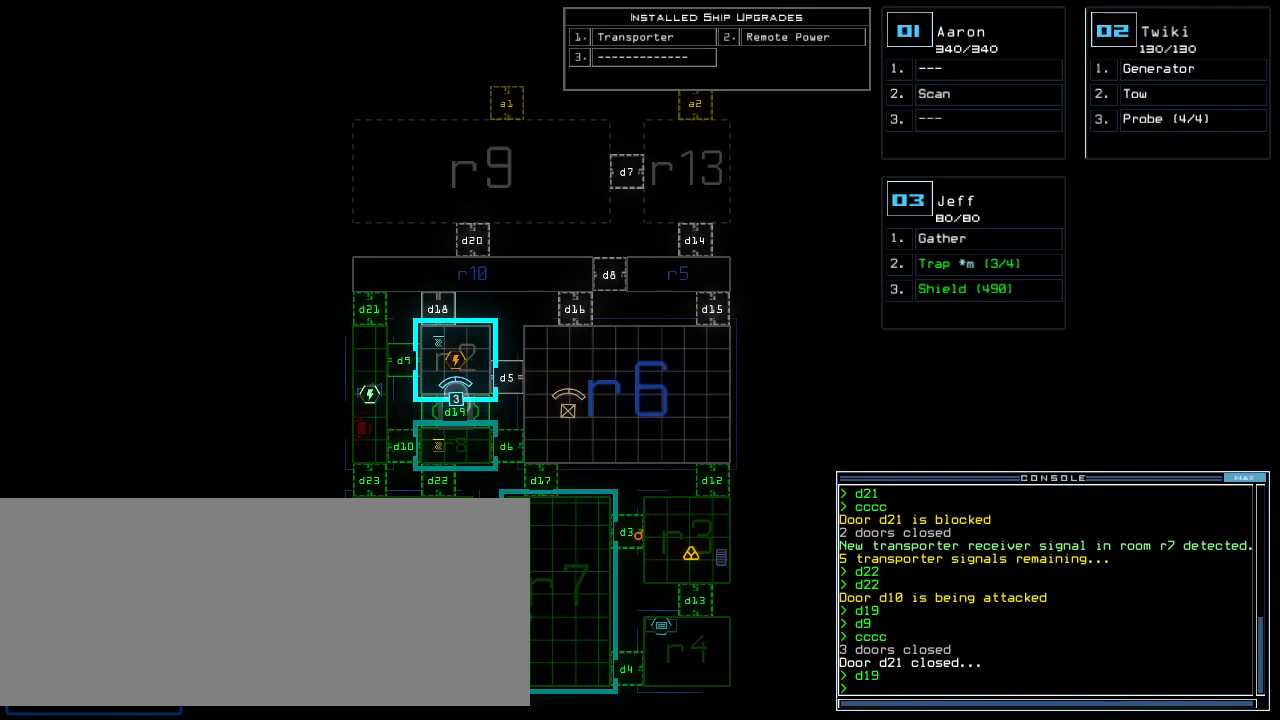
{"keys": [], "events": []}
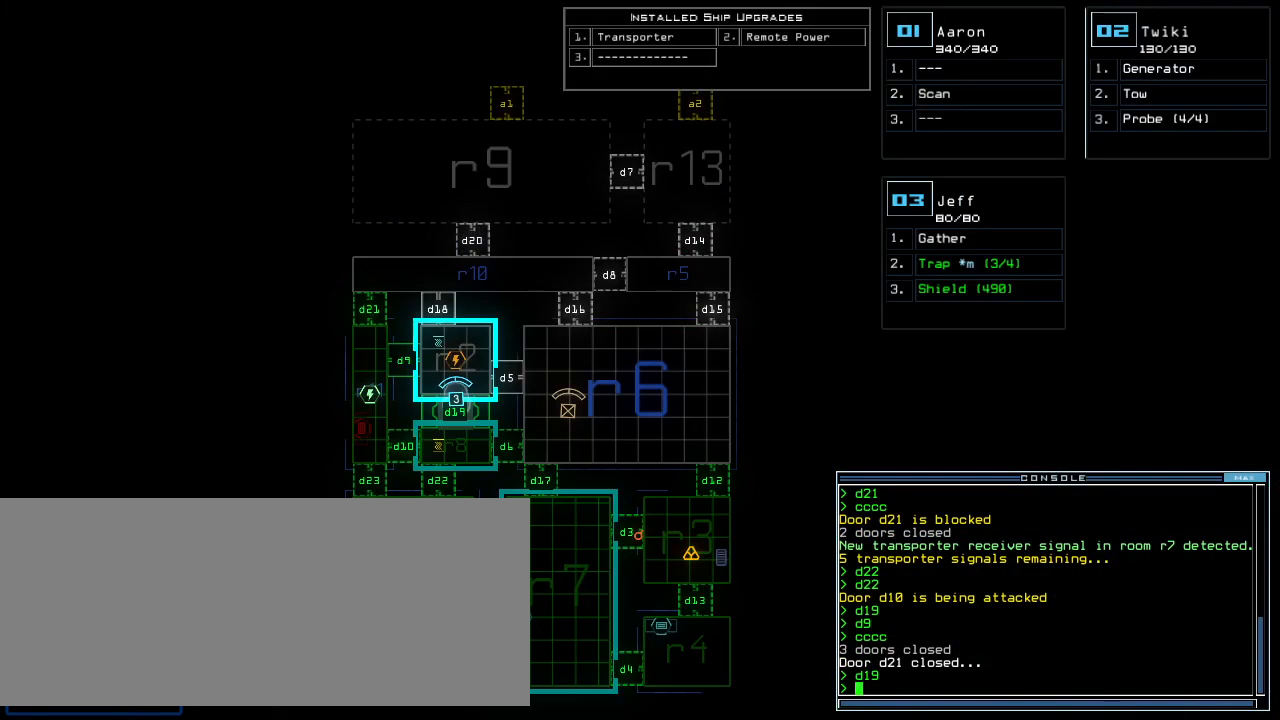
{"keys": [], "events": []}
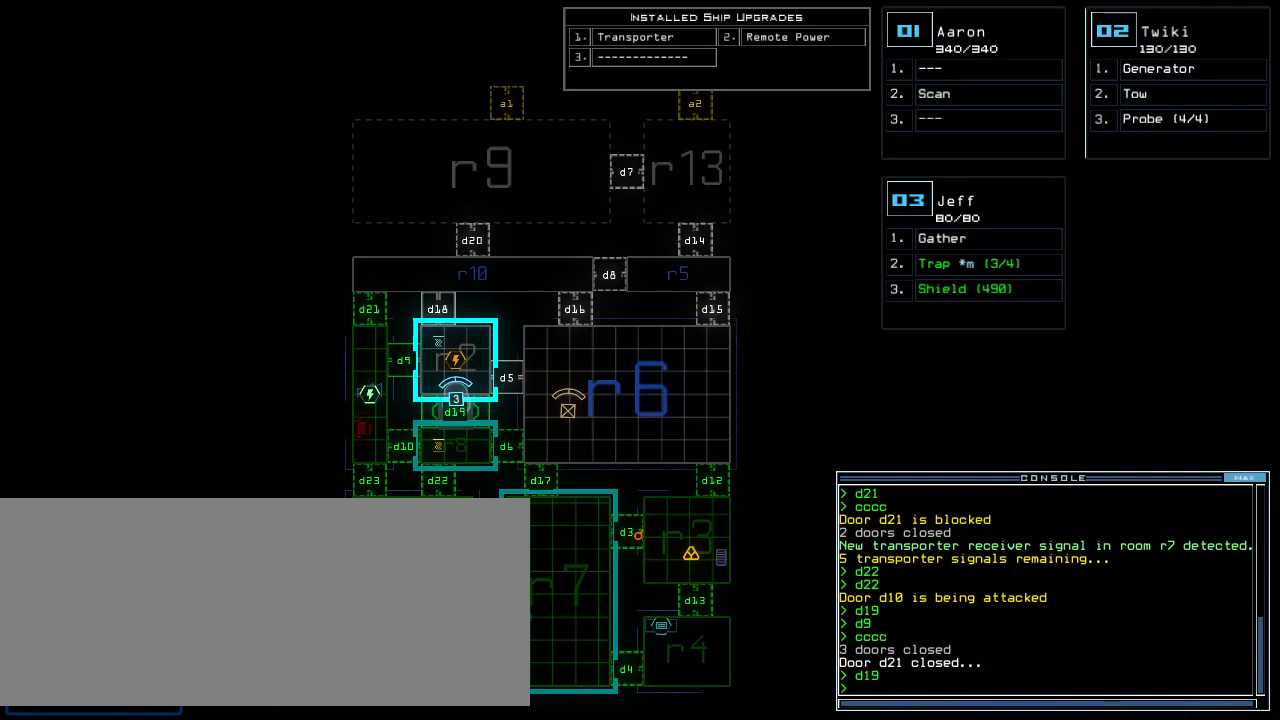
{"keys": [], "events": []}
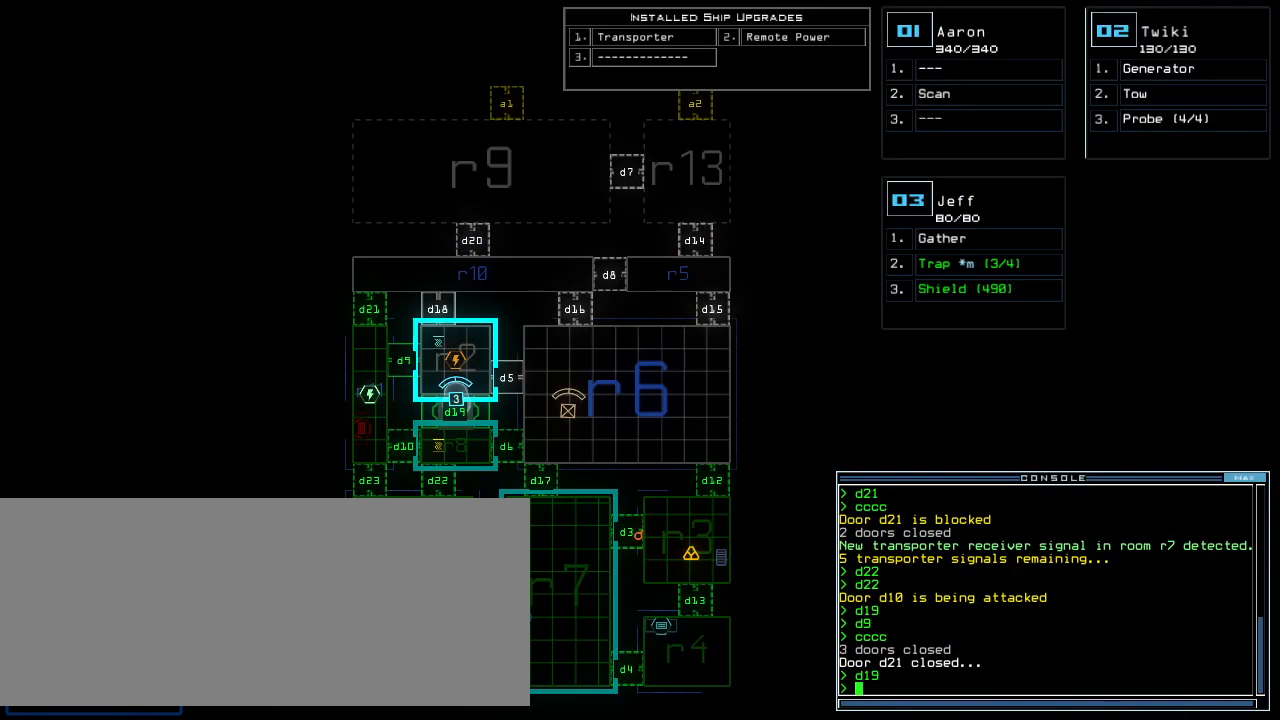
{"keys": [], "events": []}
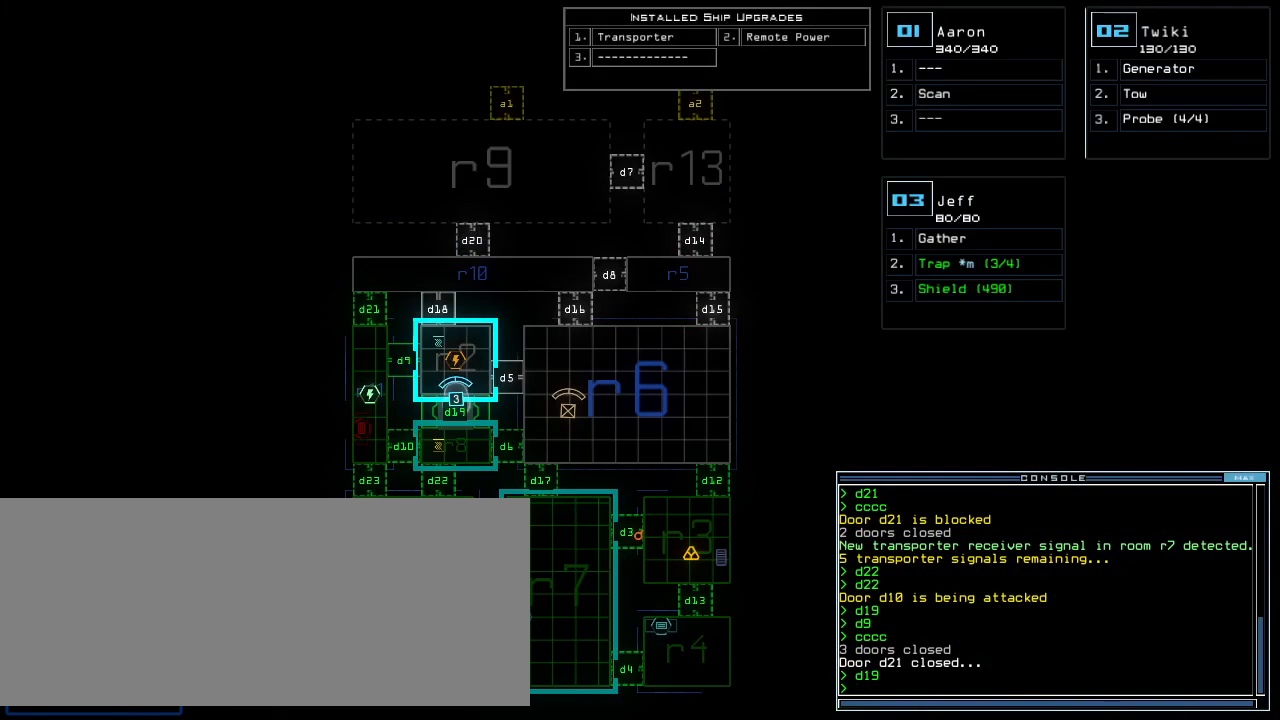
{"keys": ["2"], "events": [[220, "d", "down"], [300, "d", "up"], [460, "2", "down"]]}
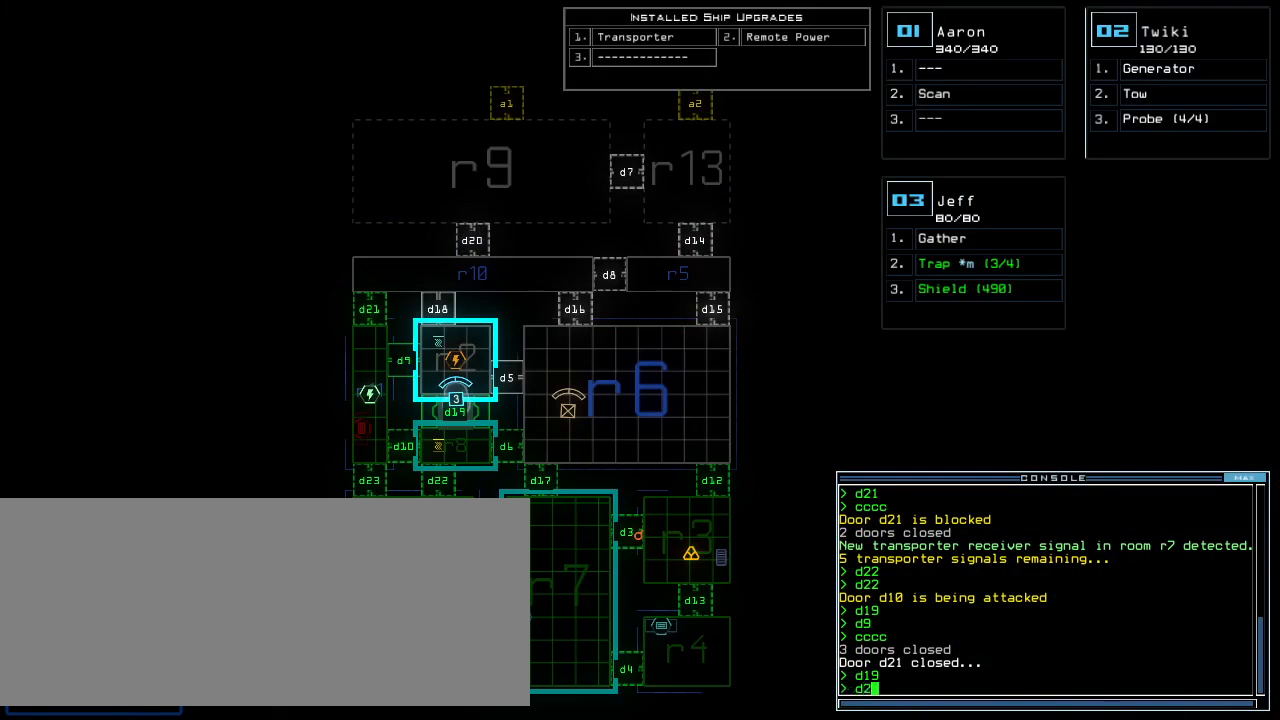
{"keys": [], "events": [[20, "2", "up"], [100, "1", "down"], [180, "return", "down"], [200, "1", "up"], [240, "return", "up"]]}
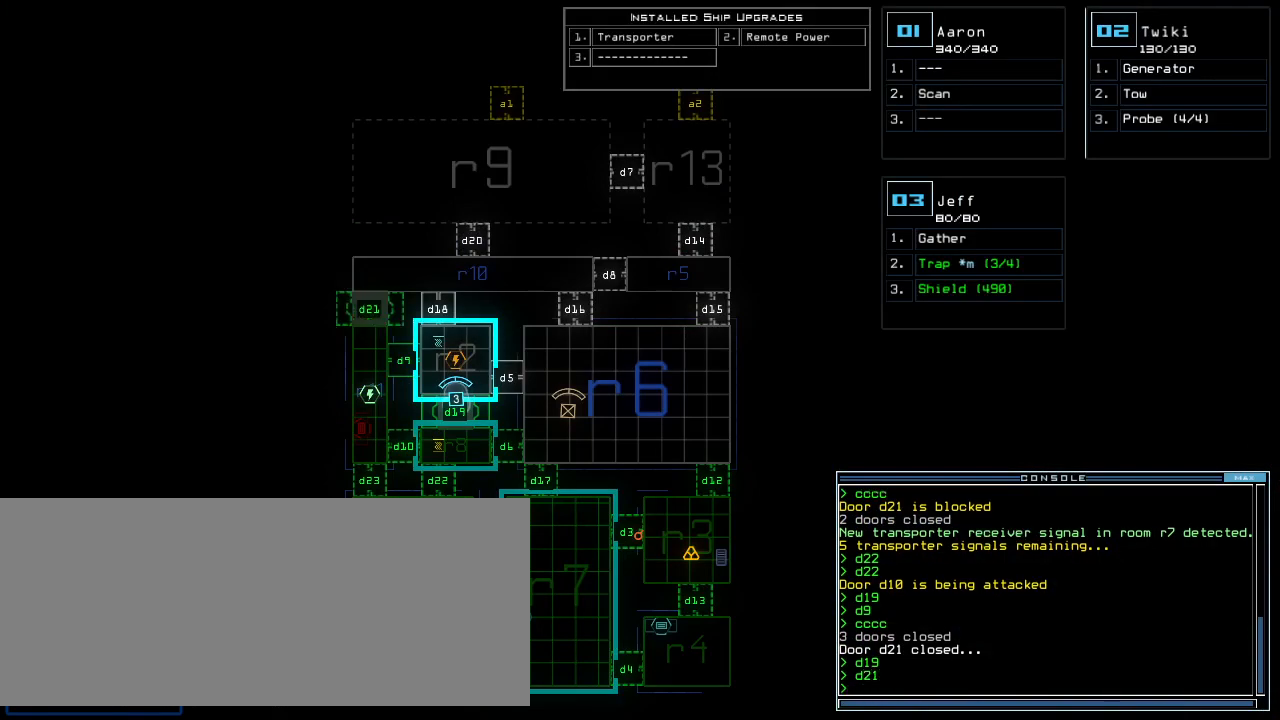
{"keys": ["e", "t"], "events": [[420, "t", "down"], [460, "e", "down"]]}
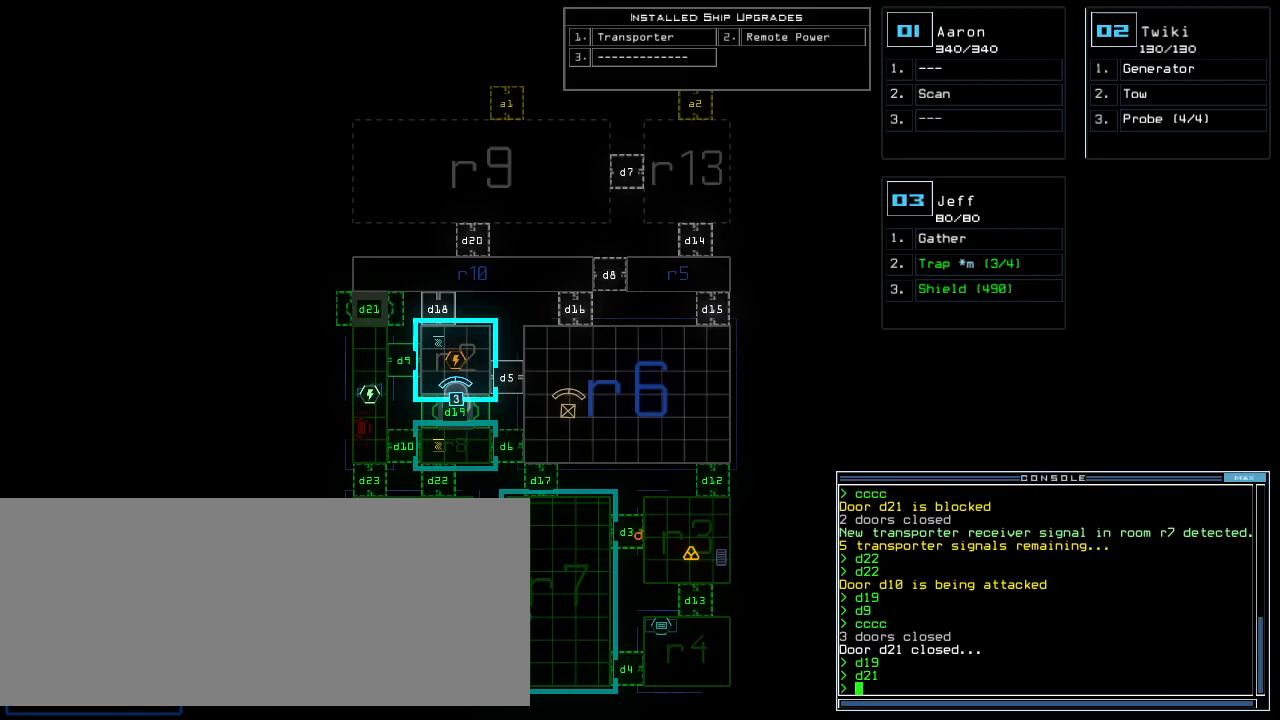
{"keys": [], "events": [[20, "return", "down"], [20, "t", "up"], [60, "e", "up"], [80, "return", "up"]]}
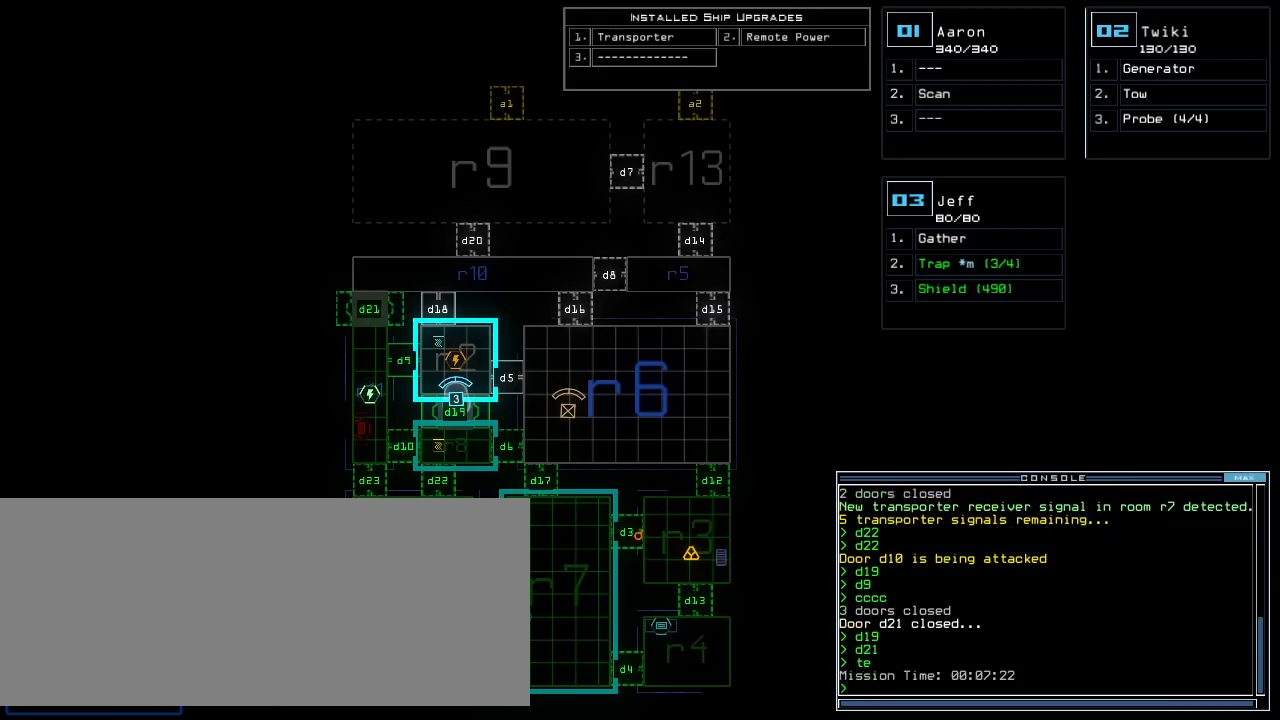
{"keys": [], "events": []}